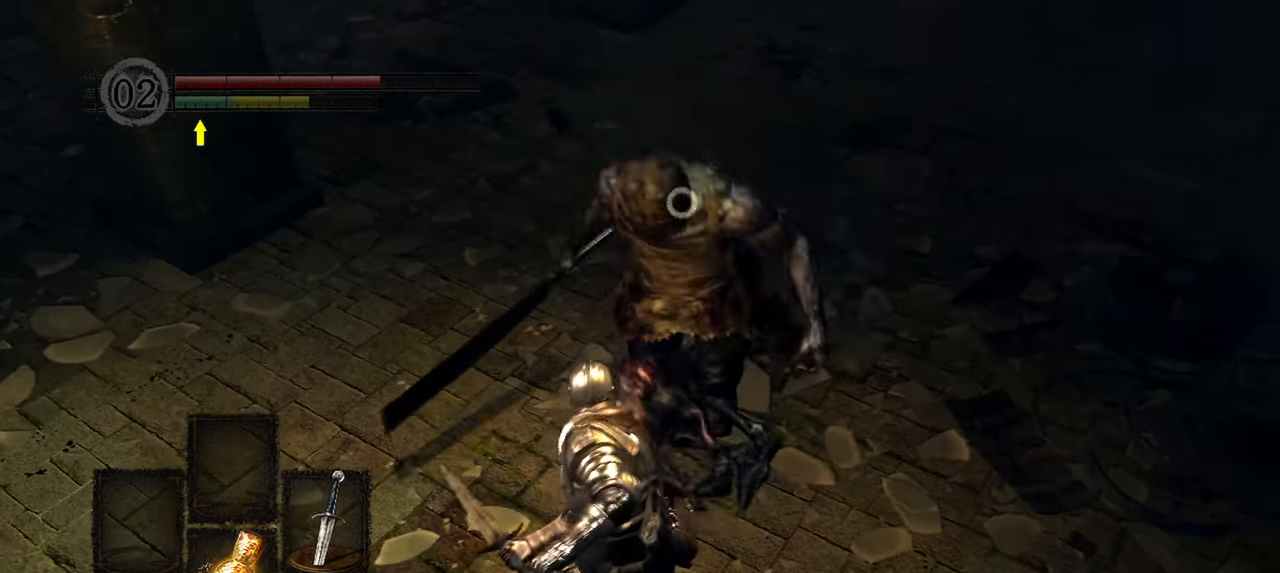
Gameplay with a controller (Xbox layout); each line is a JSON object with the inputs held at the frame after it. "events" lists button and stick changes between this image and that frame as [ms after this image, input, new state], when the widget could be followed in between. Not read: L3.
{"buttons": ["L1"], "left_stick": "up-left", "right_stick": "center", "events": [[33, "left_stick", "down-right"], [233, "L1", "down"], [267, "left_stick", "center"], [350, "left_stick", "up-left"]]}
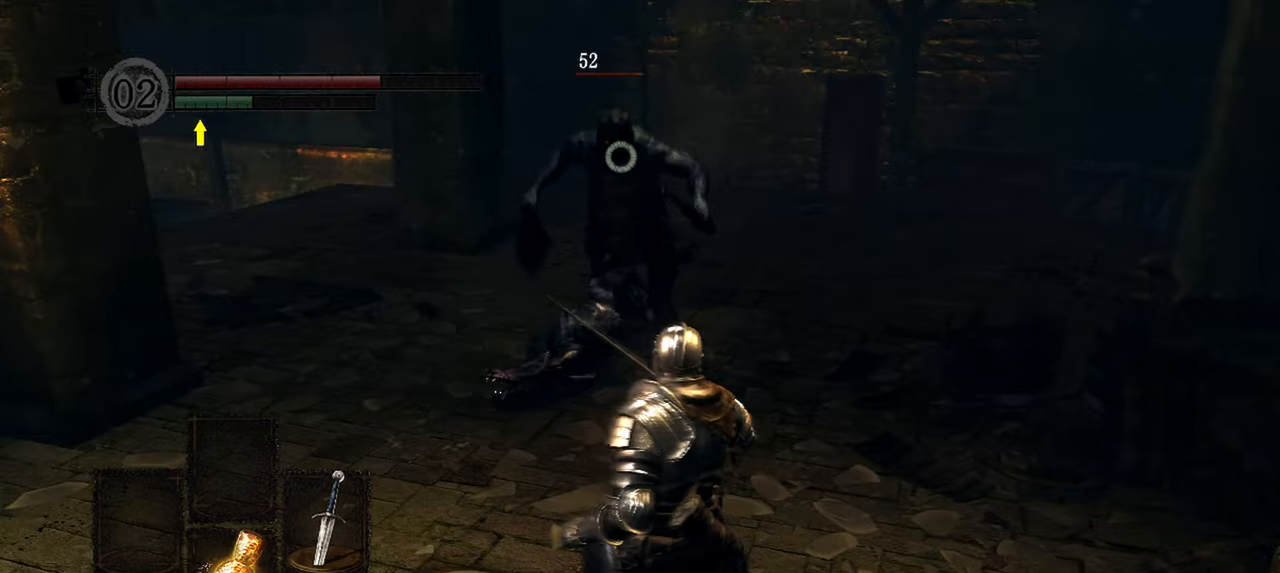
{"buttons": [], "left_stick": "up", "right_stick": "center", "events": [[33, "L1", "up"], [67, "left_stick", "left"], [233, "left_stick", "up-left"], [433, "left_stick", "up"]]}
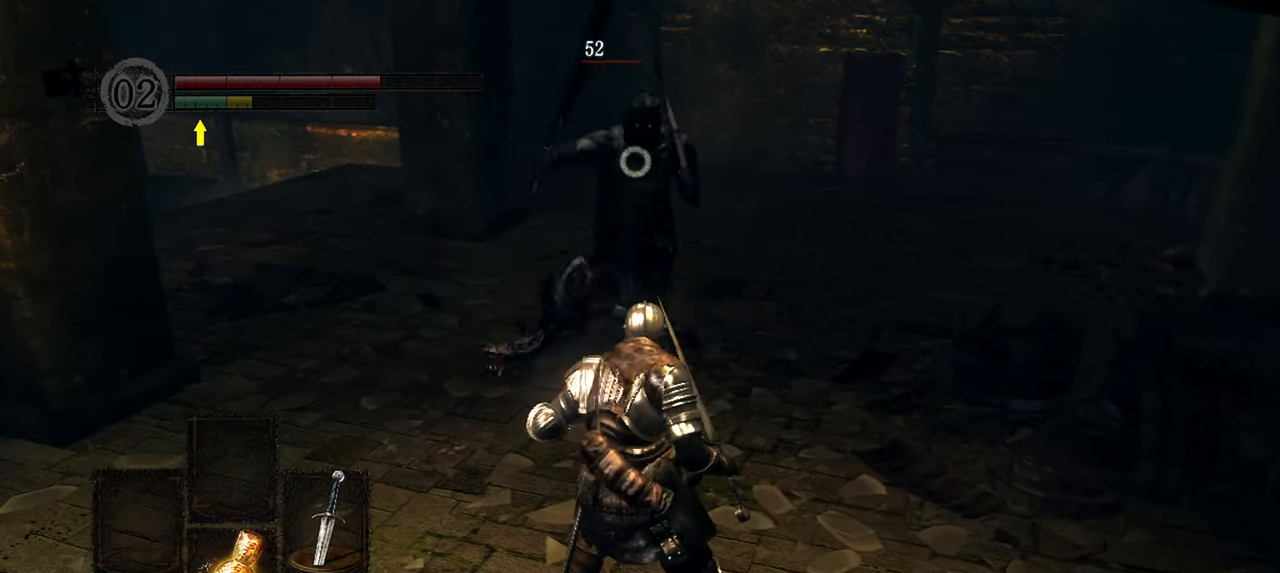
{"buttons": [], "left_stick": "down-left", "right_stick": "center", "events": [[233, "left_stick", "center"], [300, "left_stick", "down-left"]]}
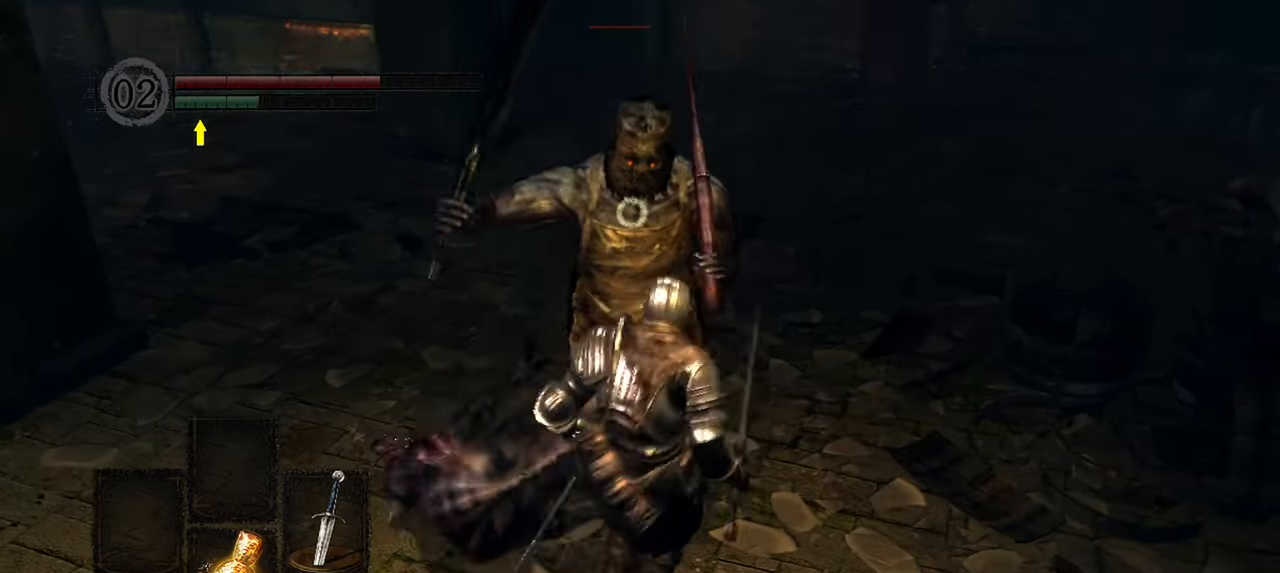
{"buttons": [], "left_stick": "up-left", "right_stick": "center"}
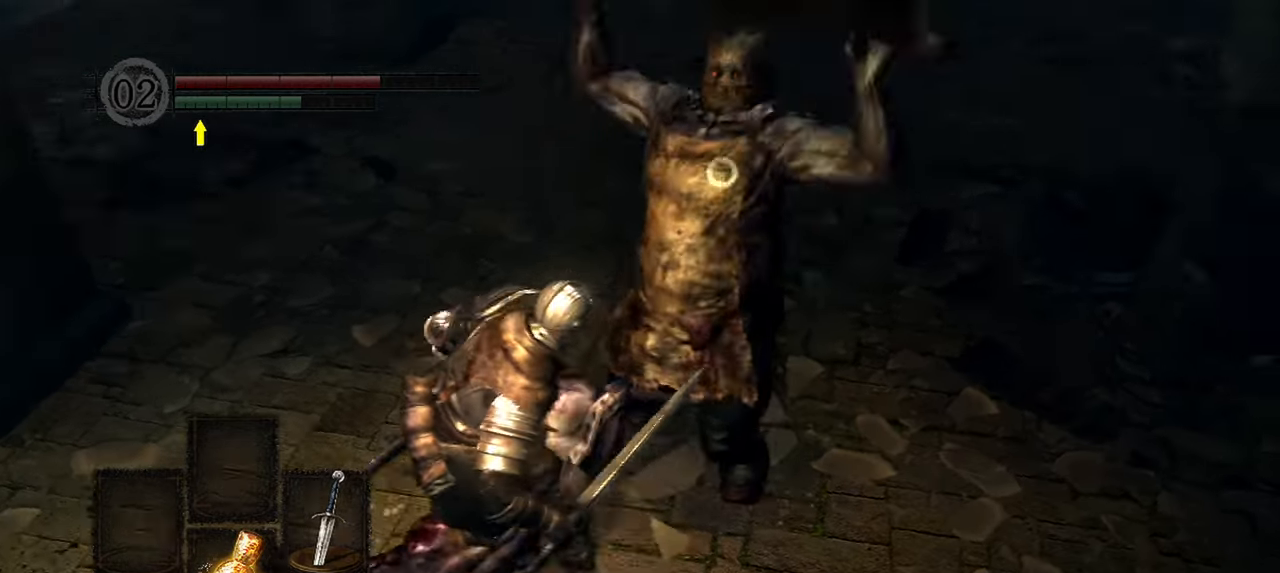
{"buttons": [], "left_stick": "up-left", "right_stick": "center", "events": [[267, "B", "down"], [367, "B", "up"]]}
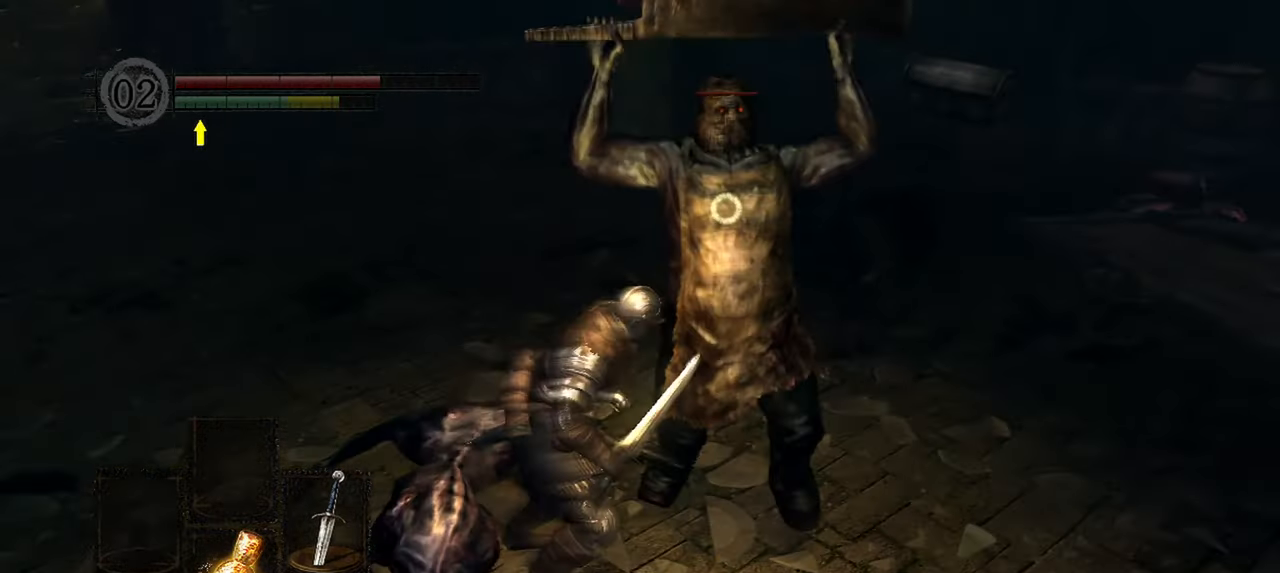
{"buttons": [], "left_stick": "center", "right_stick": "center"}
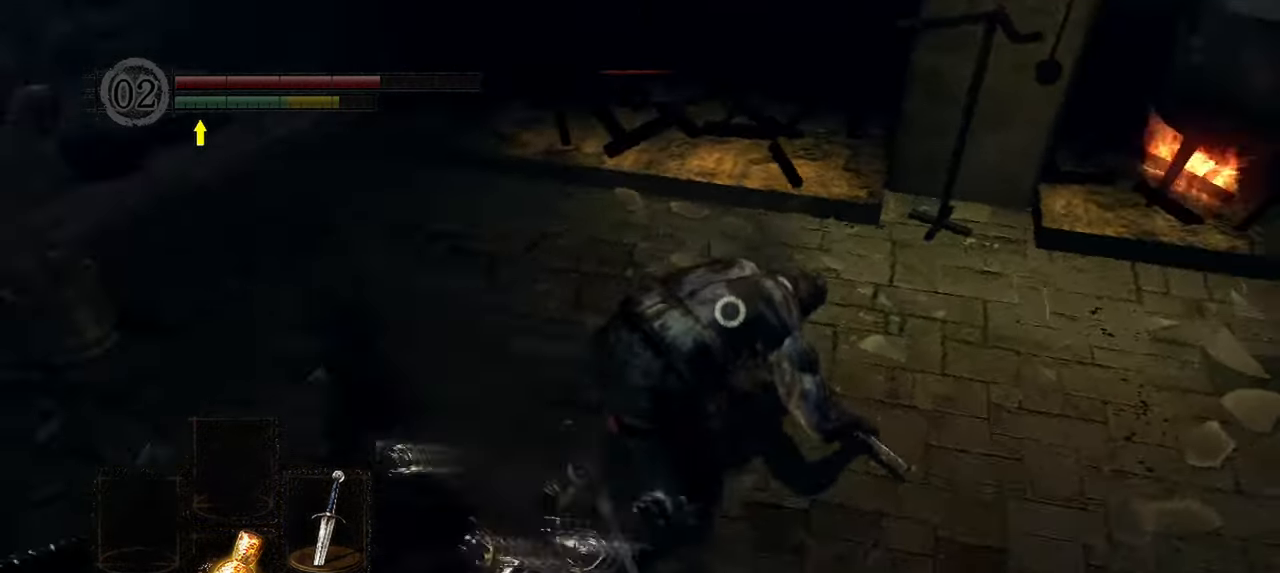
{"buttons": [], "left_stick": "center", "right_stick": "center", "events": [[233, "R1", "down"], [383, "R1", "up"]]}
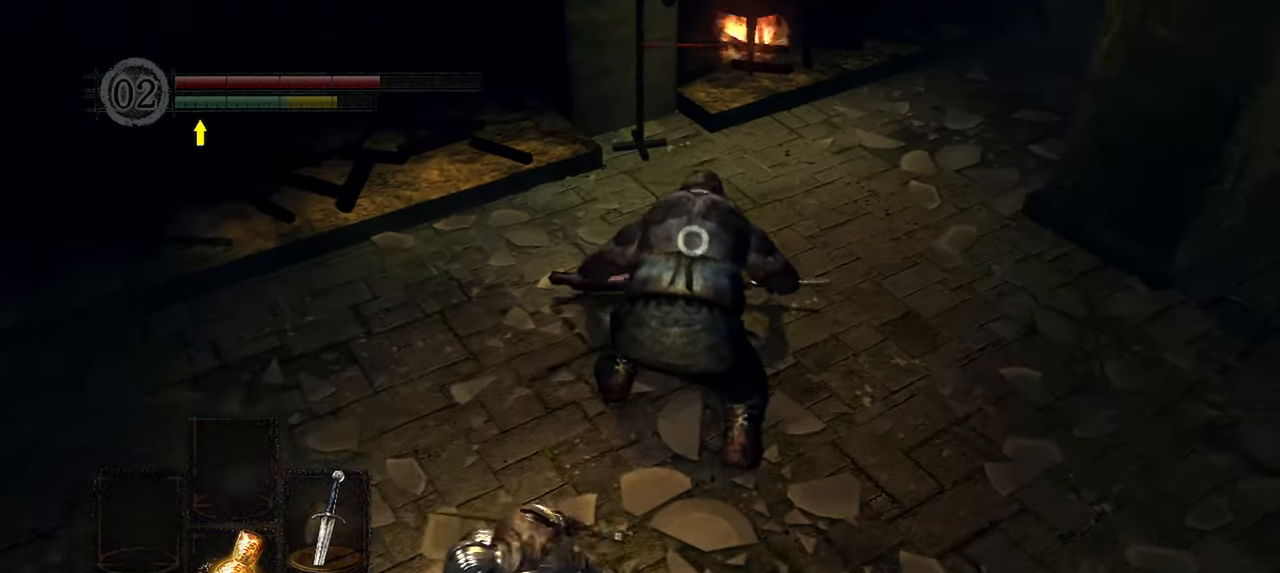
{"buttons": [], "left_stick": "center", "right_stick": "center", "events": [[233, "R1", "down"], [333, "R1", "up"]]}
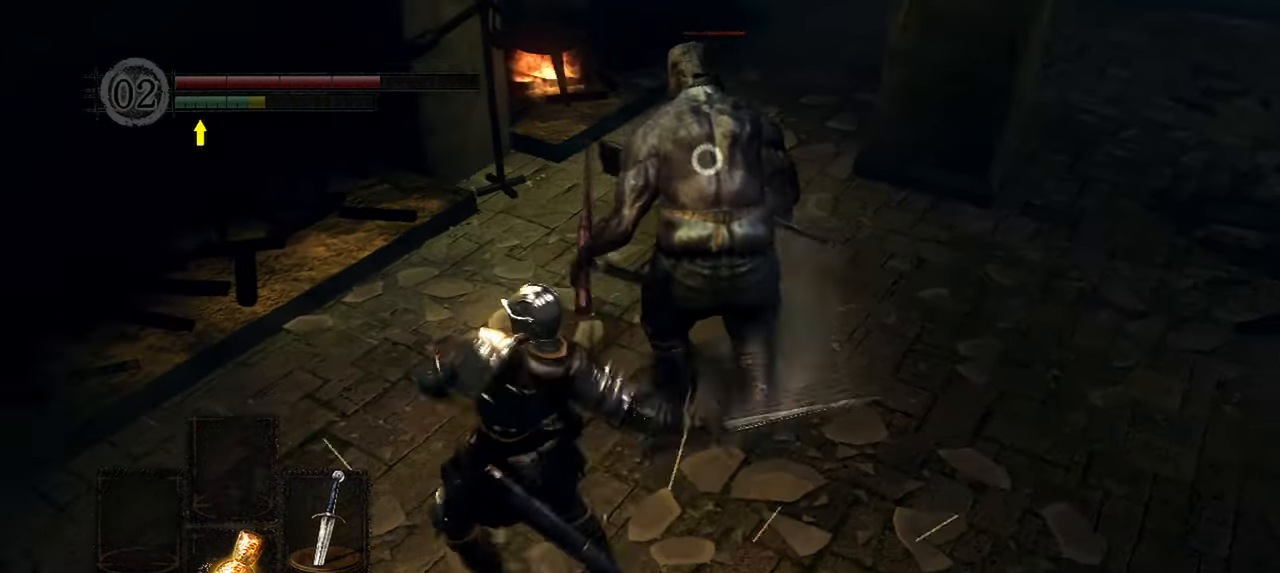
{"buttons": [], "left_stick": "center", "right_stick": "center", "events": [[183, "R1", "down"], [267, "R1", "up"]]}
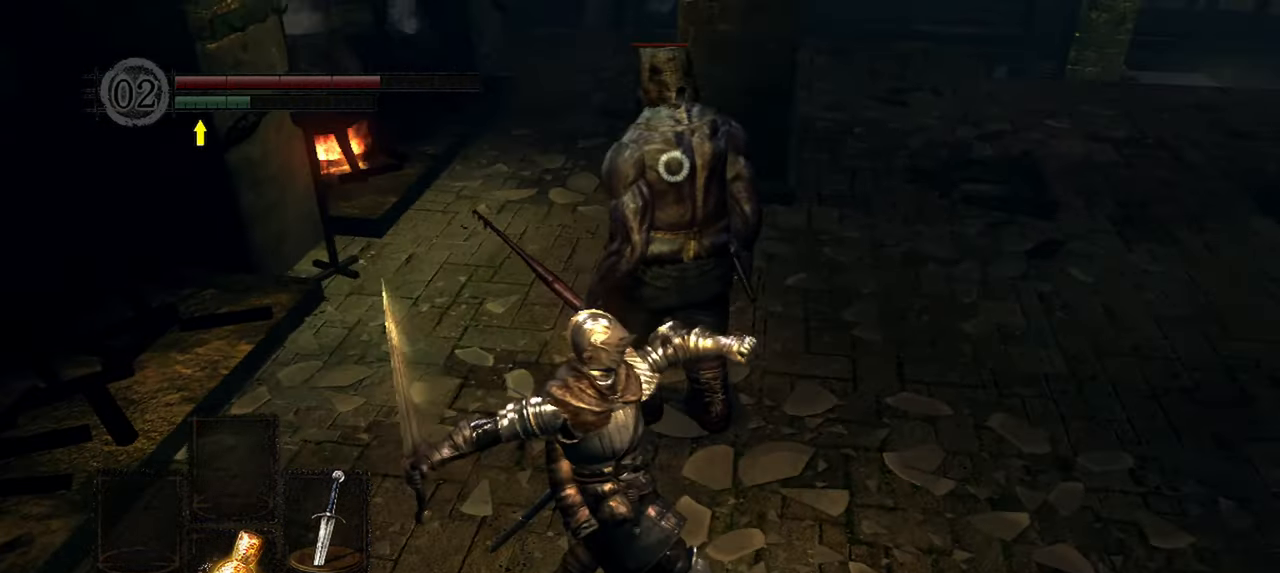
{"buttons": [], "left_stick": "center", "right_stick": "center", "events": [[350, "R1", "down"], [467, "R1", "up"]]}
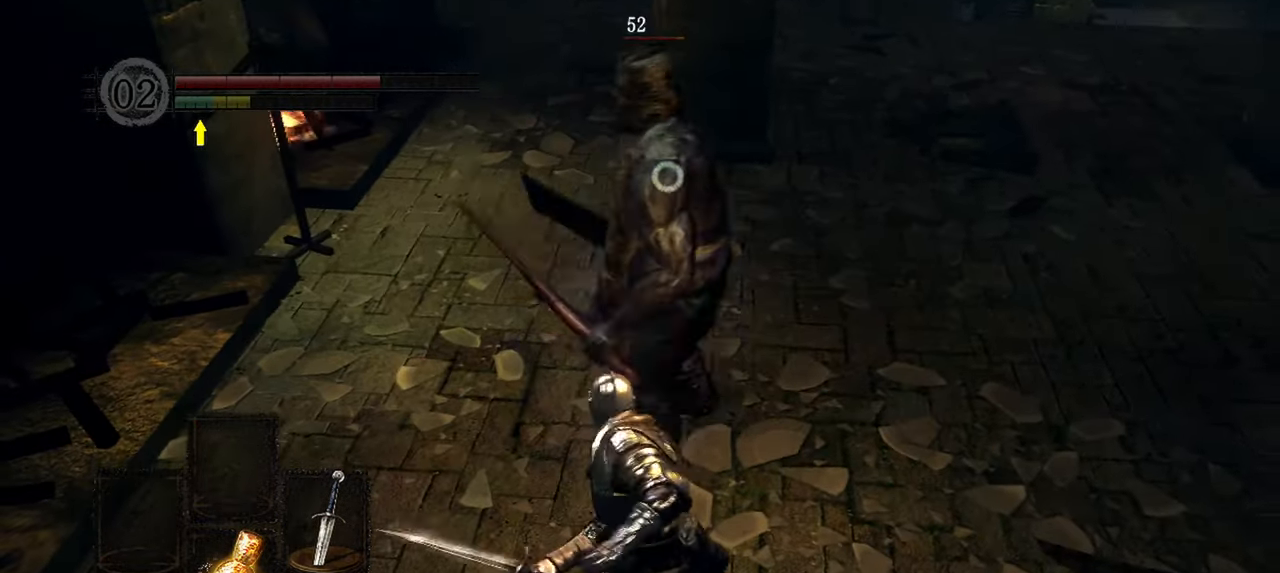
{"buttons": [], "left_stick": "right", "right_stick": "center", "events": [[483, "left_stick", "right"]]}
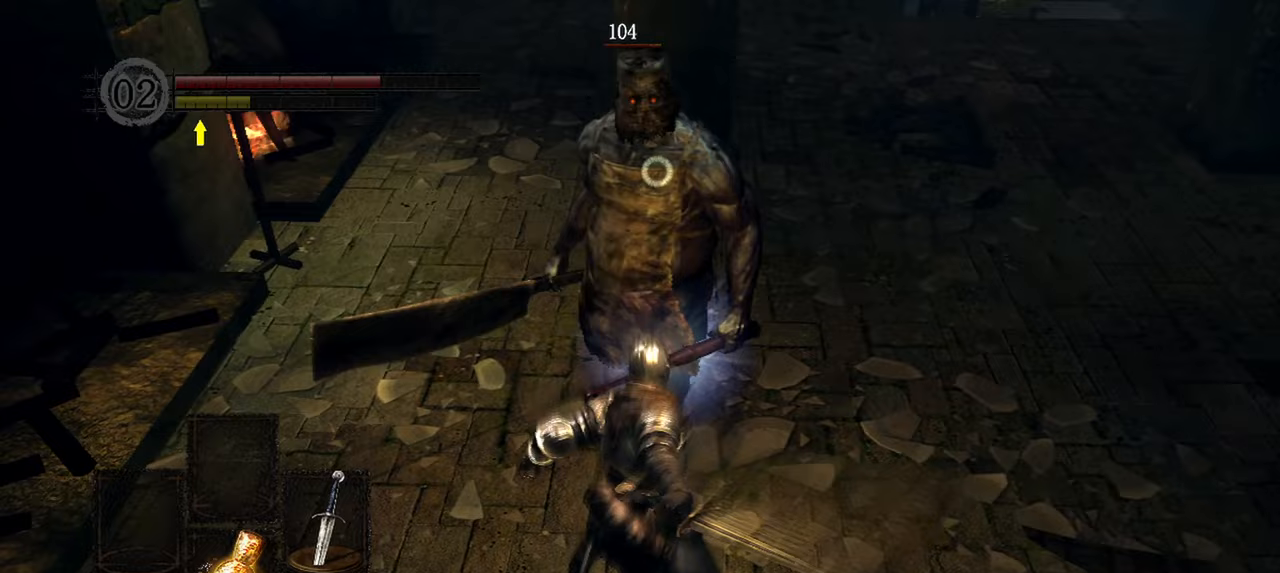
{"buttons": ["B"], "left_stick": "right", "right_stick": "center", "events": [[433, "B", "down"]]}
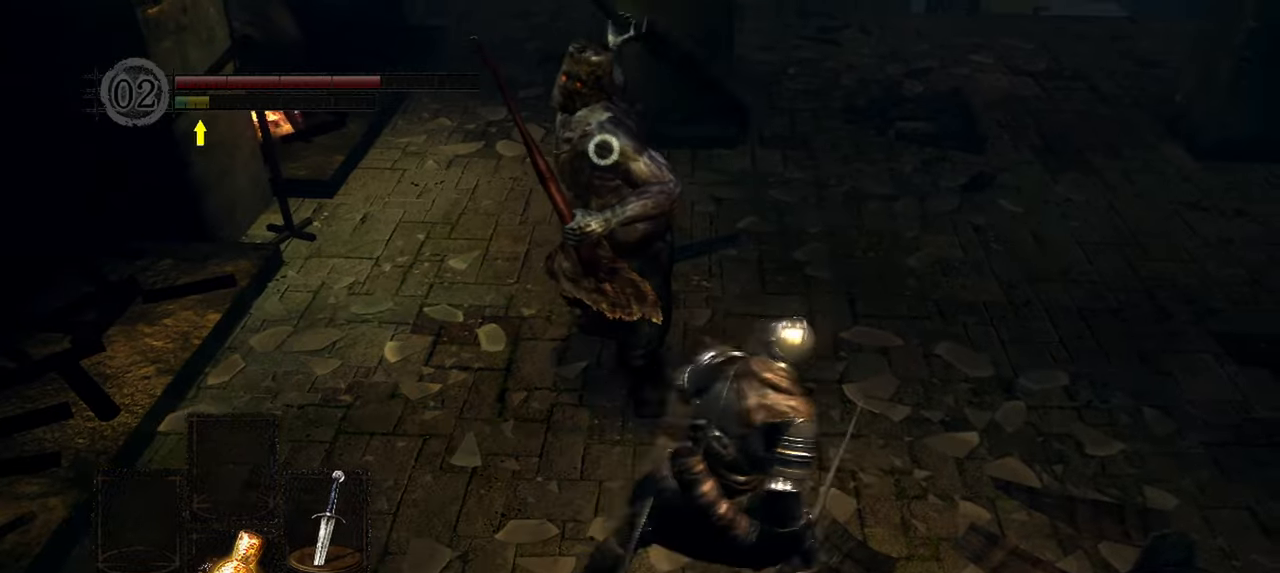
{"buttons": [], "left_stick": "right", "right_stick": "center", "events": [[33, "B", "up"]]}
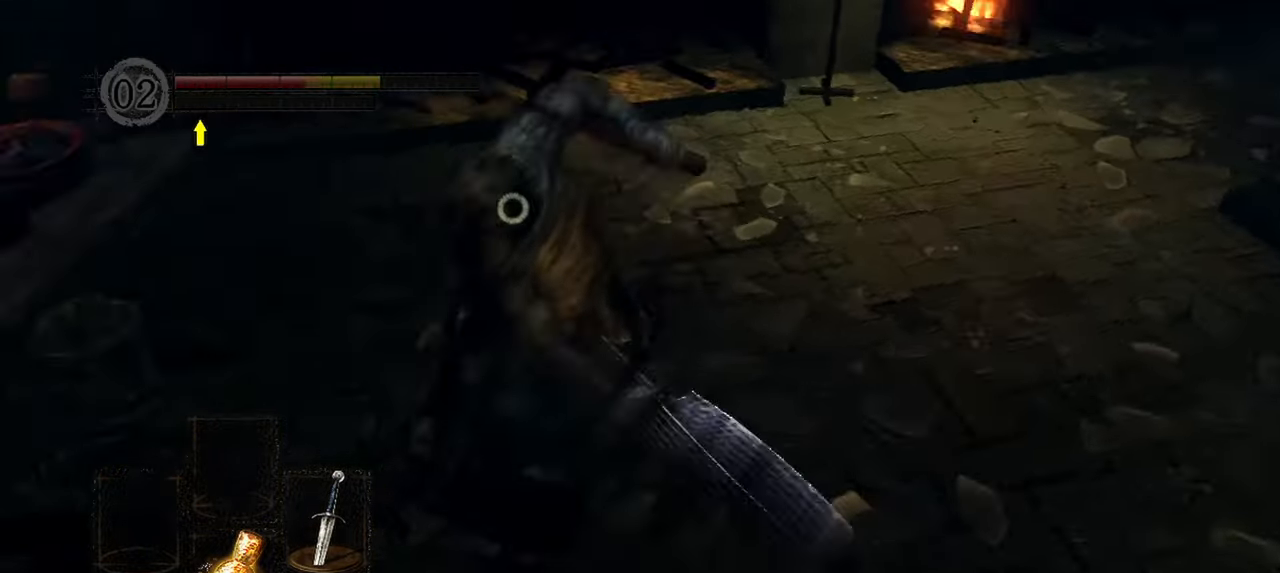
{"buttons": [], "left_stick": "right", "right_stick": "center", "events": [[233, "Y", "down"], [333, "Y", "up"]]}
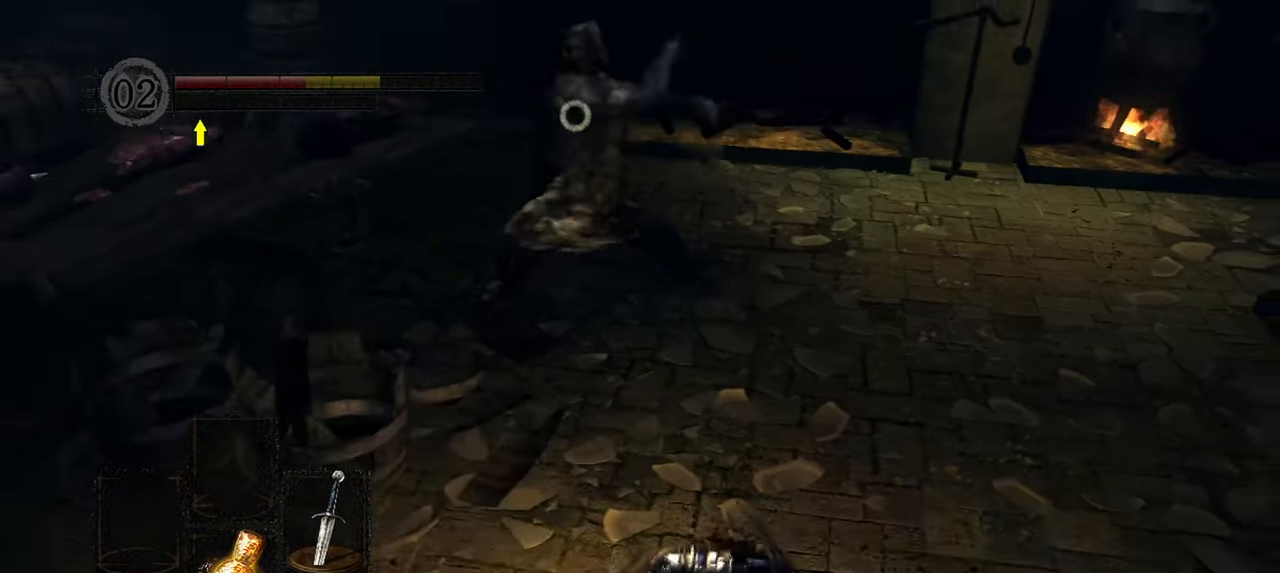
{"buttons": [], "left_stick": "down-right", "right_stick": "center", "events": [[83, "left_stick", "down-right"]]}
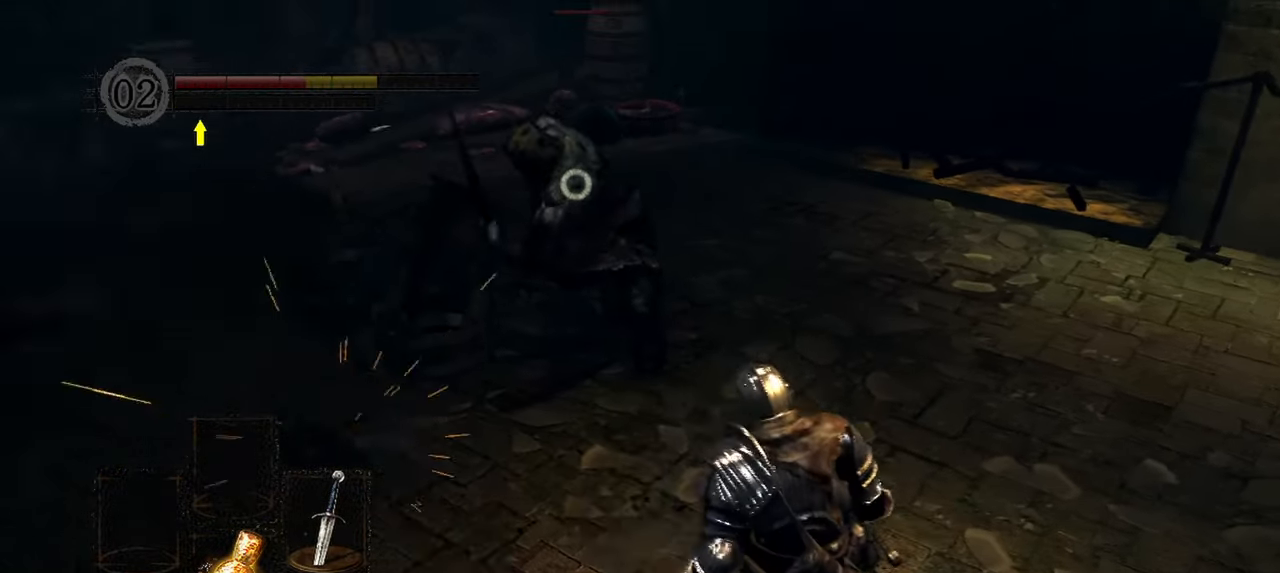
{"buttons": [], "left_stick": "down-right", "right_stick": "center", "events": []}
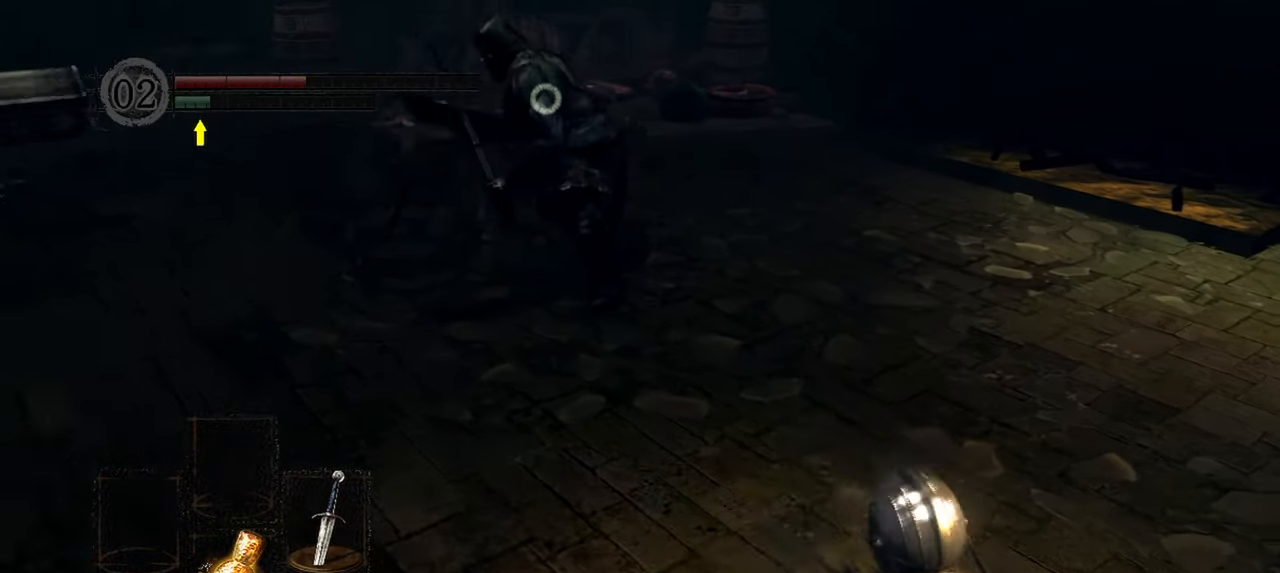
{"buttons": [], "left_stick": "down-right", "right_stick": "center", "events": [[17, "X", "down"], [100, "X", "up"]]}
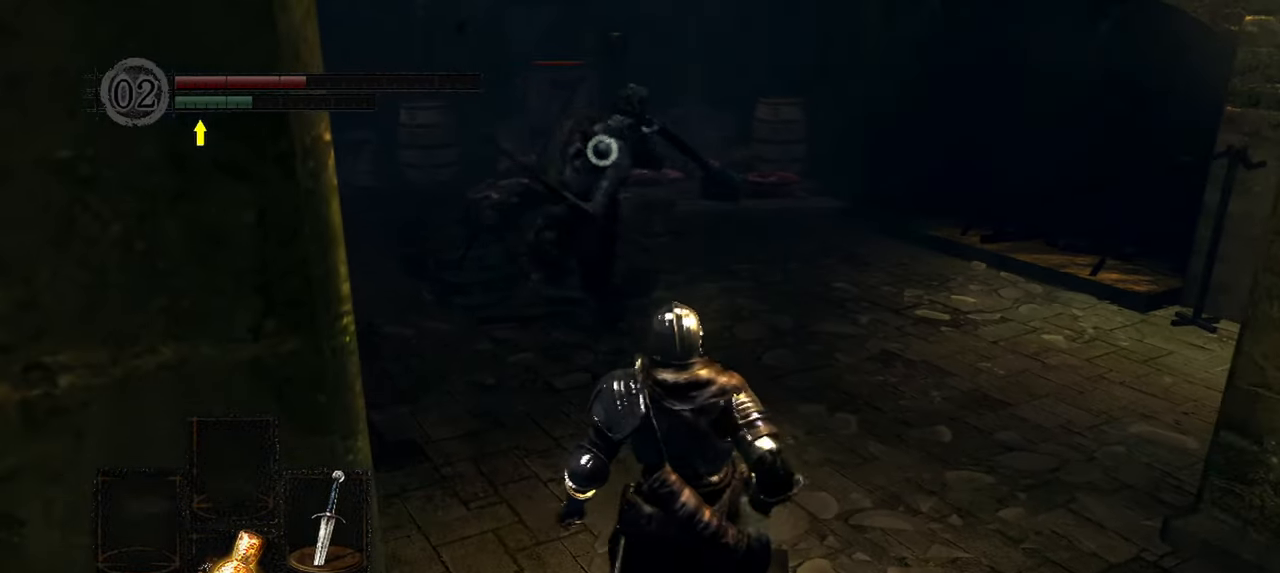
{"buttons": [], "left_stick": "center", "right_stick": "center", "events": [[117, "left_stick", "center"]]}
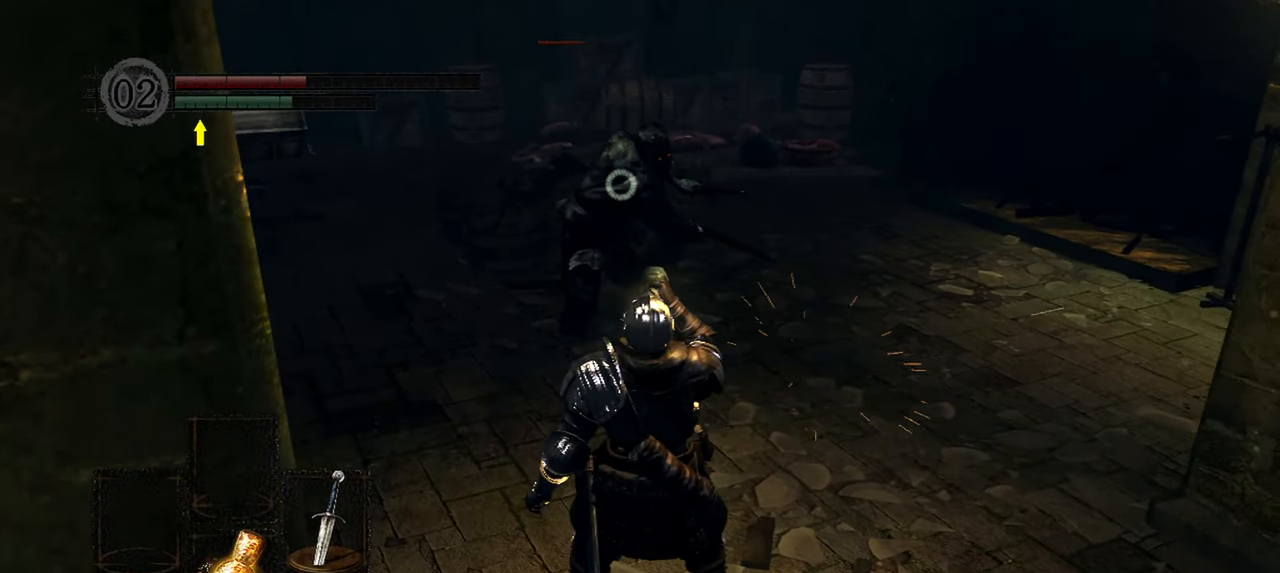
{"buttons": [], "left_stick": "center", "right_stick": "center", "events": [[250, "X", "down"], [367, "X", "up"]]}
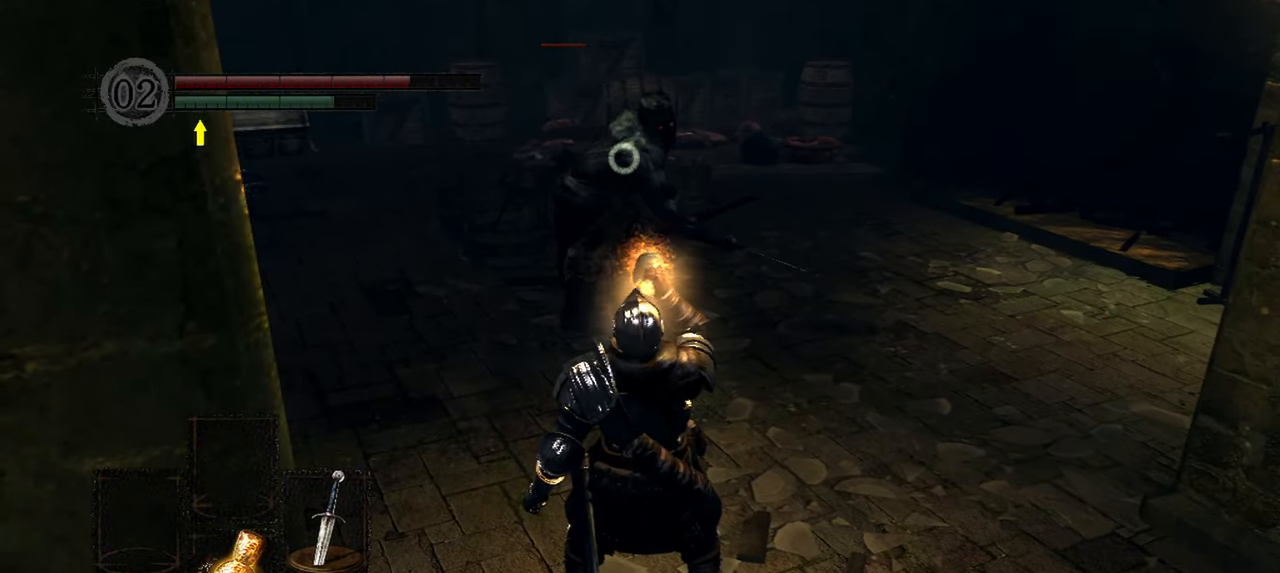
{"buttons": [], "left_stick": "center", "right_stick": "center", "events": []}
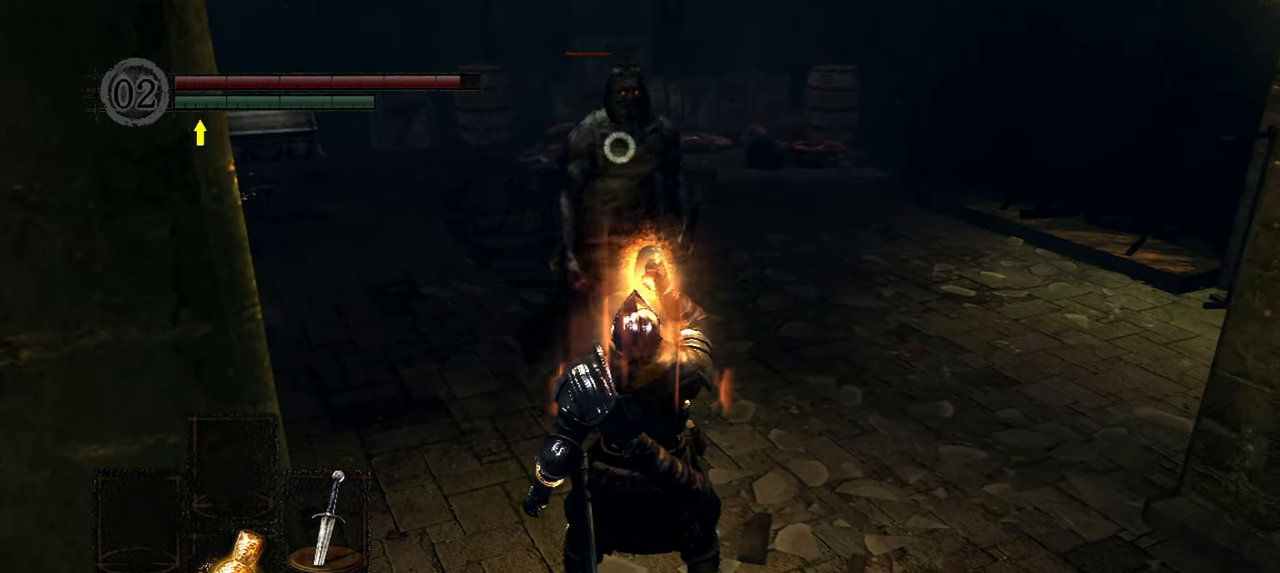
{"buttons": [], "left_stick": "up", "right_stick": "center", "events": [[433, "left_stick", "up"]]}
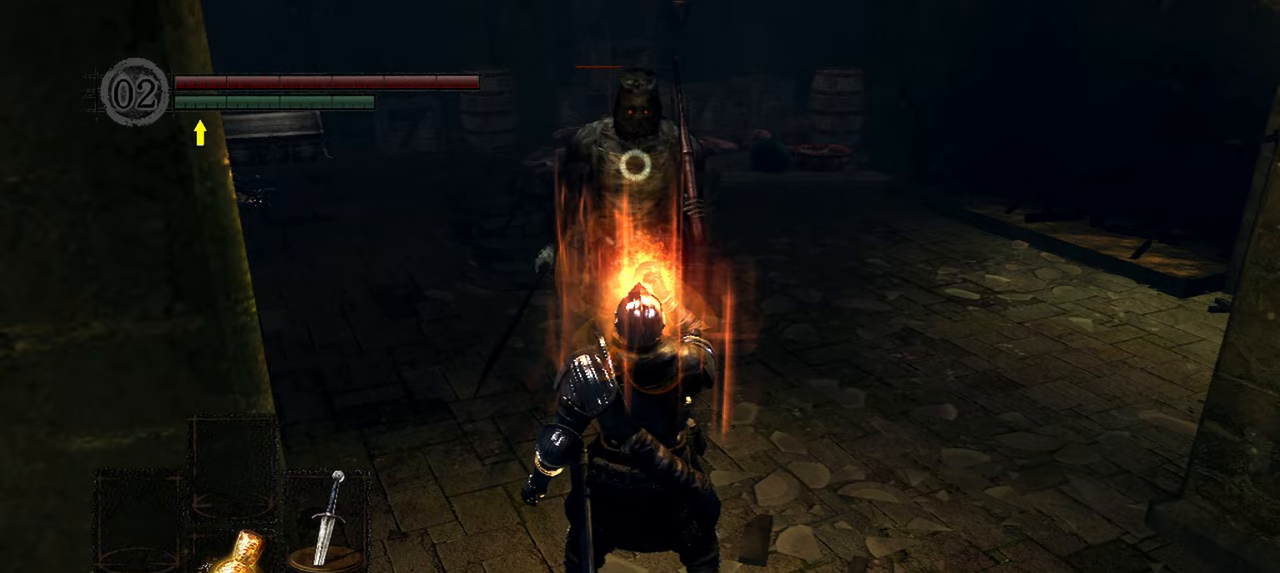
{"buttons": [], "left_stick": "up-left", "right_stick": "center", "events": [[367, "left_stick", "up-left"]]}
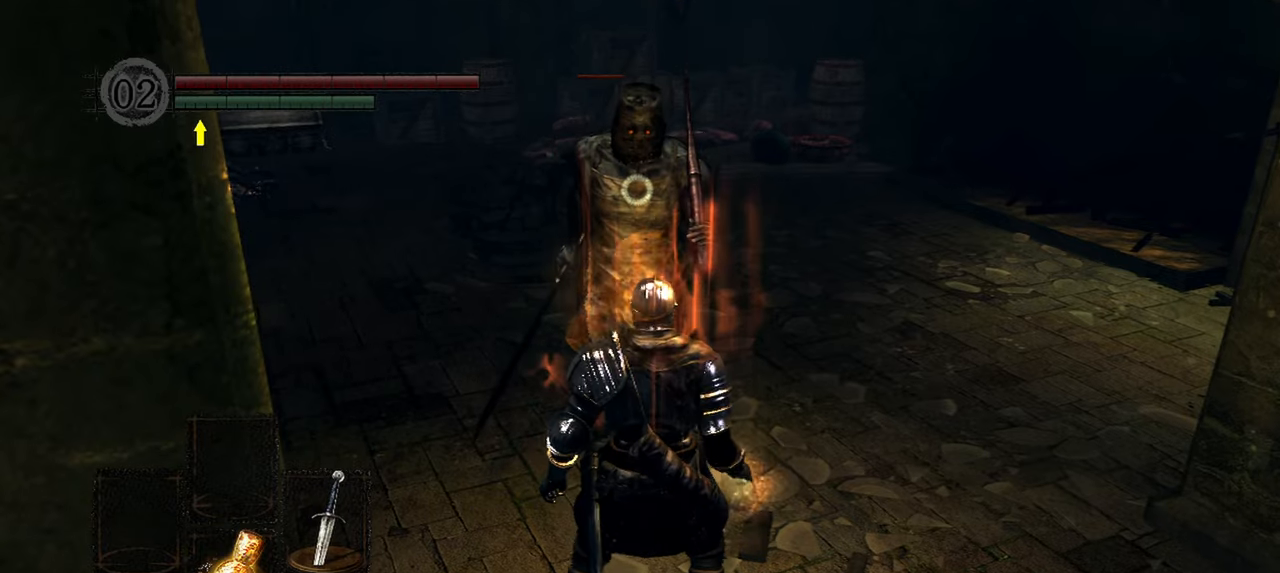
{"buttons": [], "left_stick": "up-left", "right_stick": "center", "events": []}
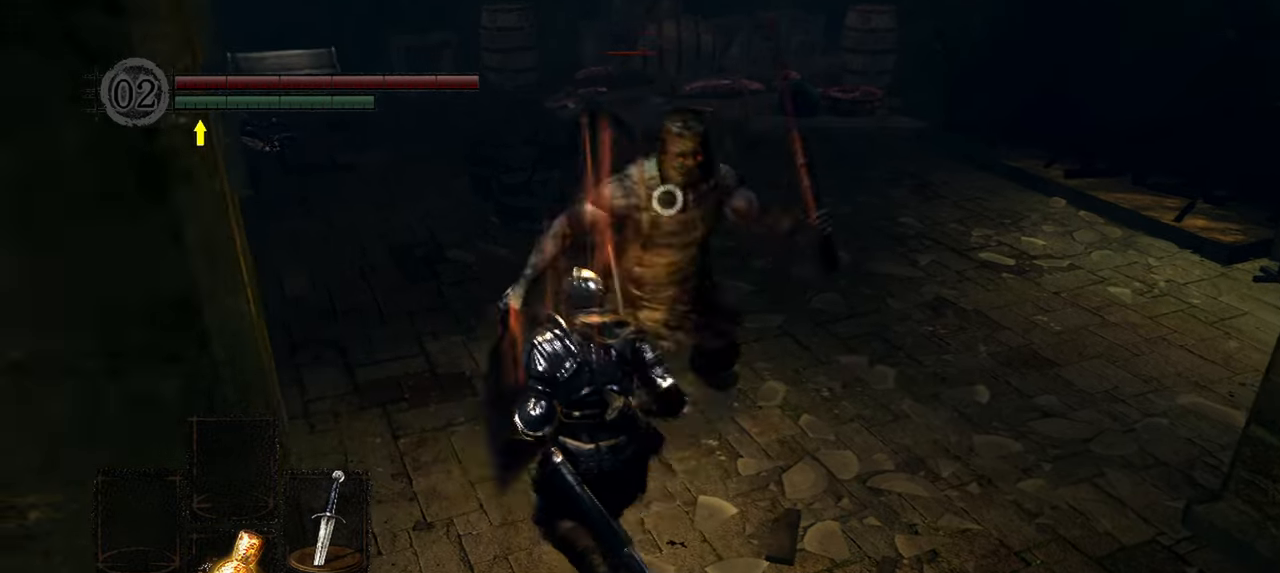
{"buttons": ["L1"], "left_stick": "up-left", "right_stick": "center"}
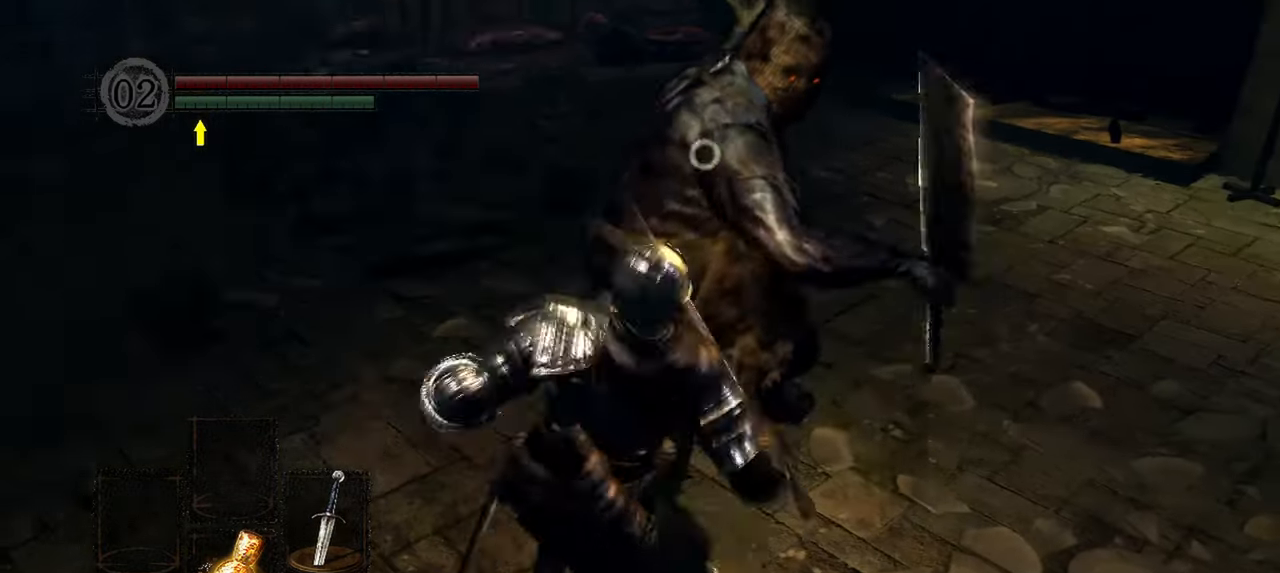
{"buttons": ["L1"], "left_stick": "up-left", "right_stick": "center", "events": []}
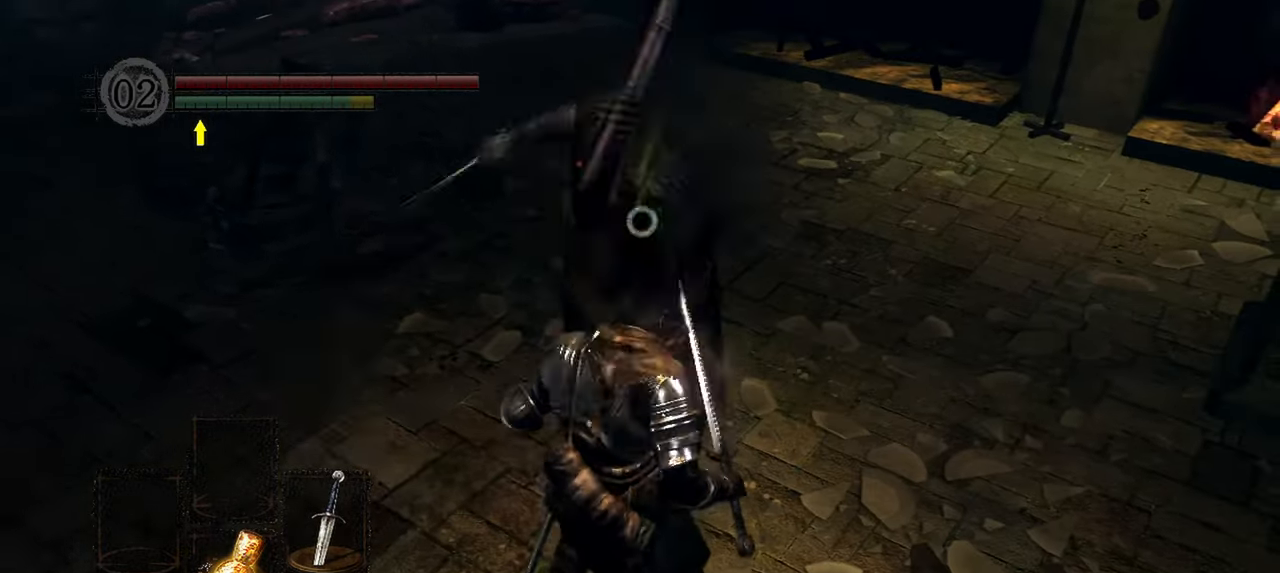
{"buttons": [], "left_stick": "up-left", "right_stick": "center", "events": [[500, "L1", "up"]]}
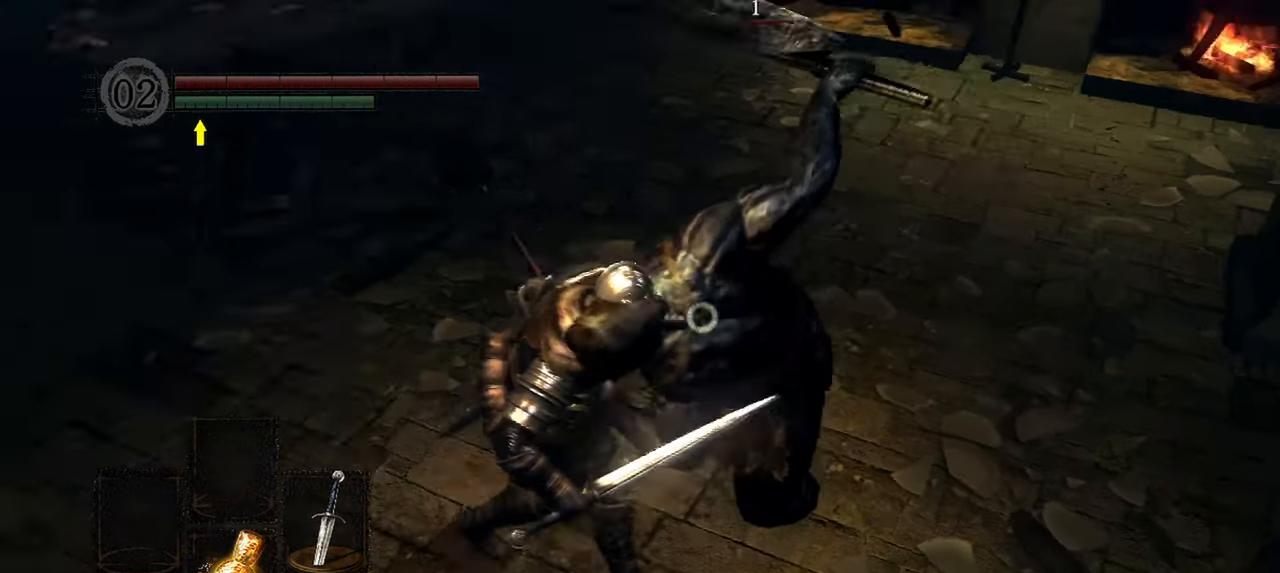
{"buttons": [], "left_stick": "down-left", "right_stick": "center", "events": [[67, "Y", "down"], [250, "Y", "up"], [500, "left_stick", "down-left"]]}
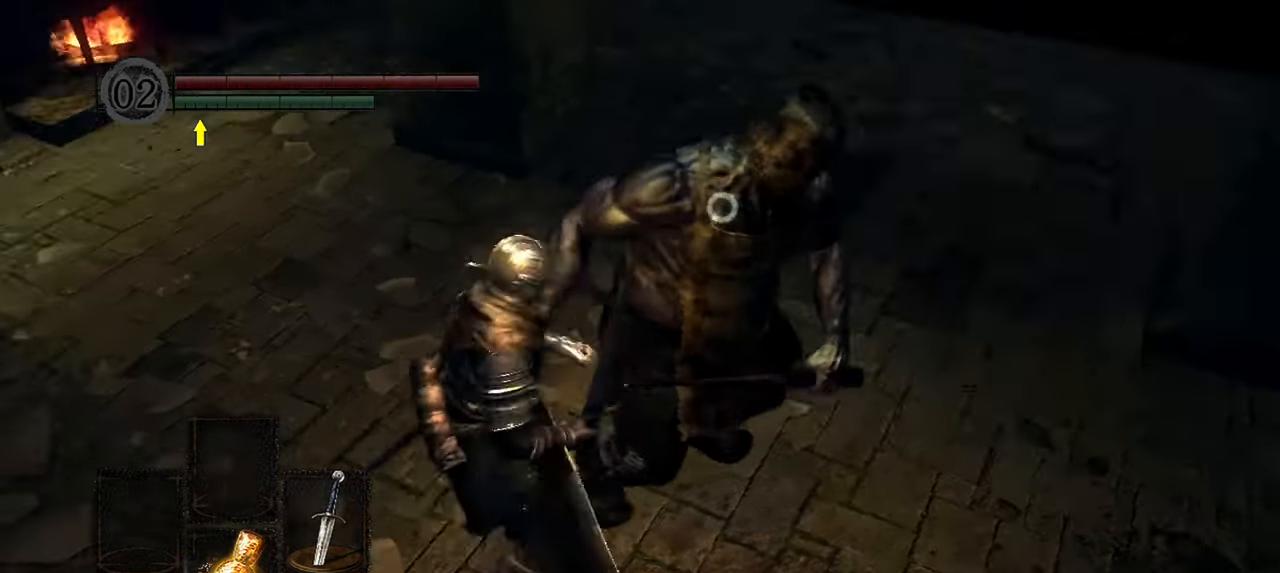
{"buttons": [], "left_stick": "down-left", "right_stick": "center", "events": []}
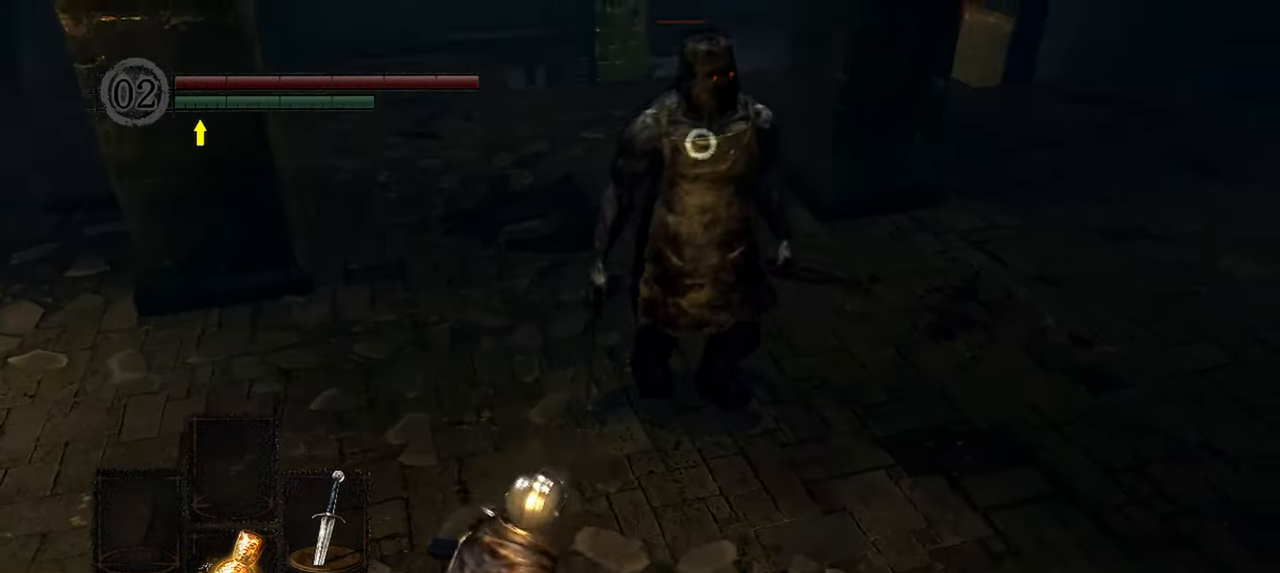
{"buttons": [], "left_stick": "center", "right_stick": "center", "events": [[400, "left_stick", "center"]]}